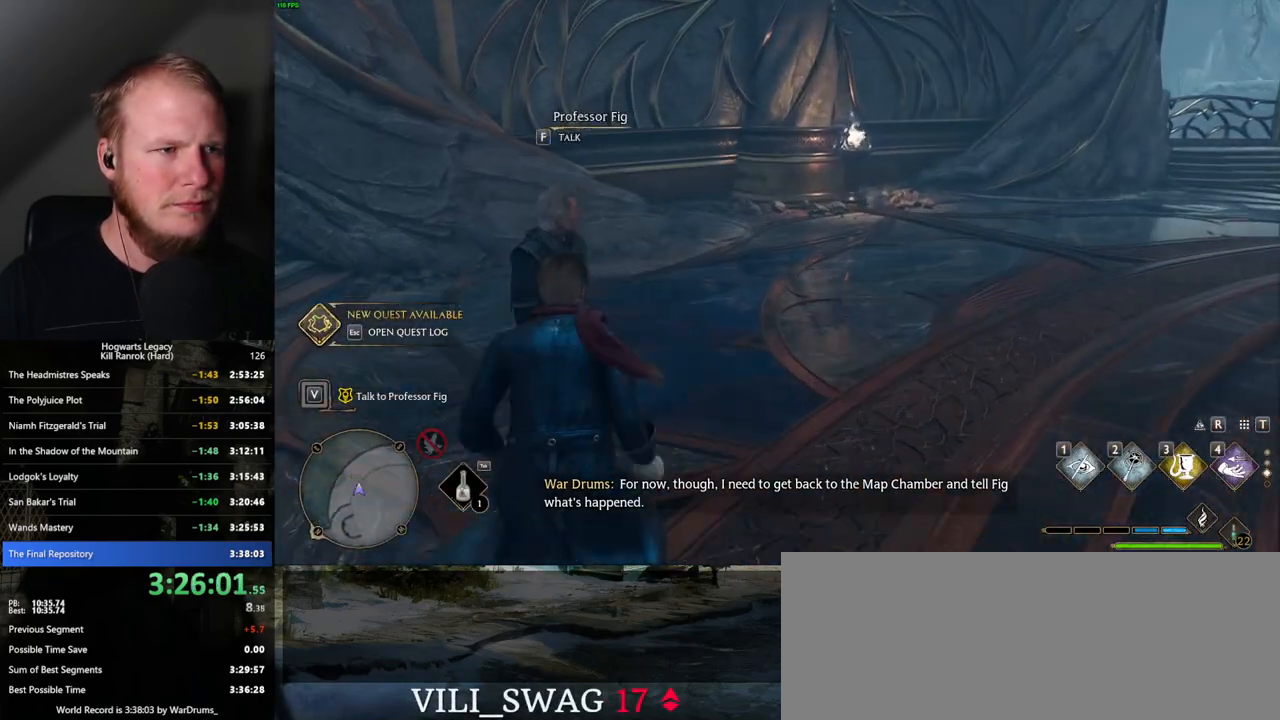
Gameplay with keyboard and mouse; each line is a JSON object with the keys and mouse buttons held at the frame after it. "events" lists presses ("down") and releases ("up") of ".", "/", "0", "1", "2", "3", "4", "5", "6", "7", "8", "9", "a", "alt_l", "alt_r", "b", "backslash", "backspace", "c", "caps_lock", "comma", "ctrl_l", "ctrl_r", "d", "e", "equals", "escape", "f", "f1", "f10", "f11", "f12", "f2", "f3", "f4", "f5", "f6", "f7", "f8", "f9", "g", "h", "i", "j", "k", "l", "lbracket", "m", "minus", "n", "o", "p", "q", "quote", "r", "rbracket", "return", "s", "semicolon", "shift_l", "shift_r", "space", "super", "t", "tab", "tilde", "u", "v", "w", "x", "y", "z", "mouse_left", "mouse_wheel", "mouse_right", "mouse_mb4" and "mouse_mb5" between this image and that frame as [ms after this image, input, new state], when the widget could be followed in between. "mouse_left", "mouse_wheel", "mouse_right", "mouse_mb4", "mouse_mb5" = the "left", "wheel", "right", "mb4", "mb5" buttons of the "mouse" list. No other keys are recorded. "wheel" means that the mouse wheel is clicked or scrolled. Mouse movement is not recorded.
{"keys": [], "mouse": [], "events": [[67, "f", "down"], [134, "f", "up"], [234, "f", "down"], [300, "f", "up"]]}
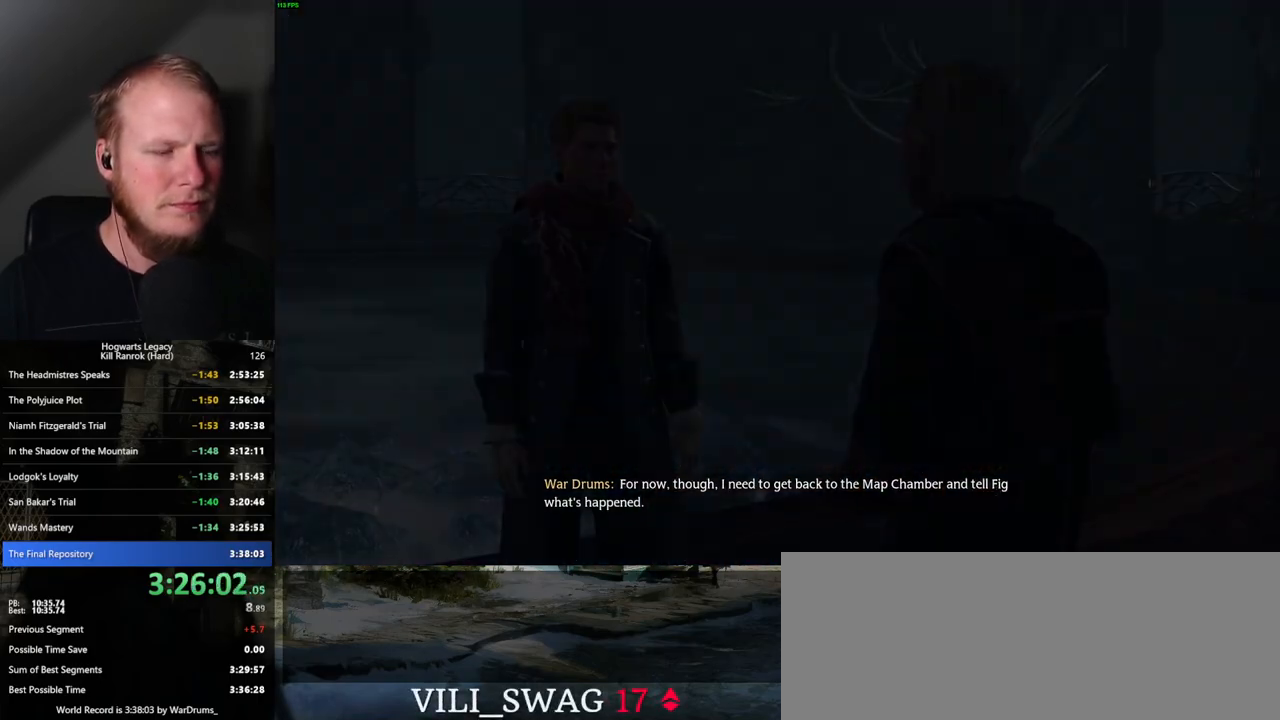
{"keys": [], "mouse": [], "events": [[17, "mouse_wheel", "down"], [84, "mouse_wheel", "up"], [84, "q", "down"], [100, "space", "down"], [150, "mouse_wheel", "down"], [150, "q", "up"], [150, "space", "up"], [217, "mouse_wheel", "up"], [234, "q", "down"], [250, "space", "down"], [300, "q", "up"], [317, "space", "up"], [367, "space", "down"], [384, "q", "down"], [434, "q", "up"], [467, "space", "up"]]}
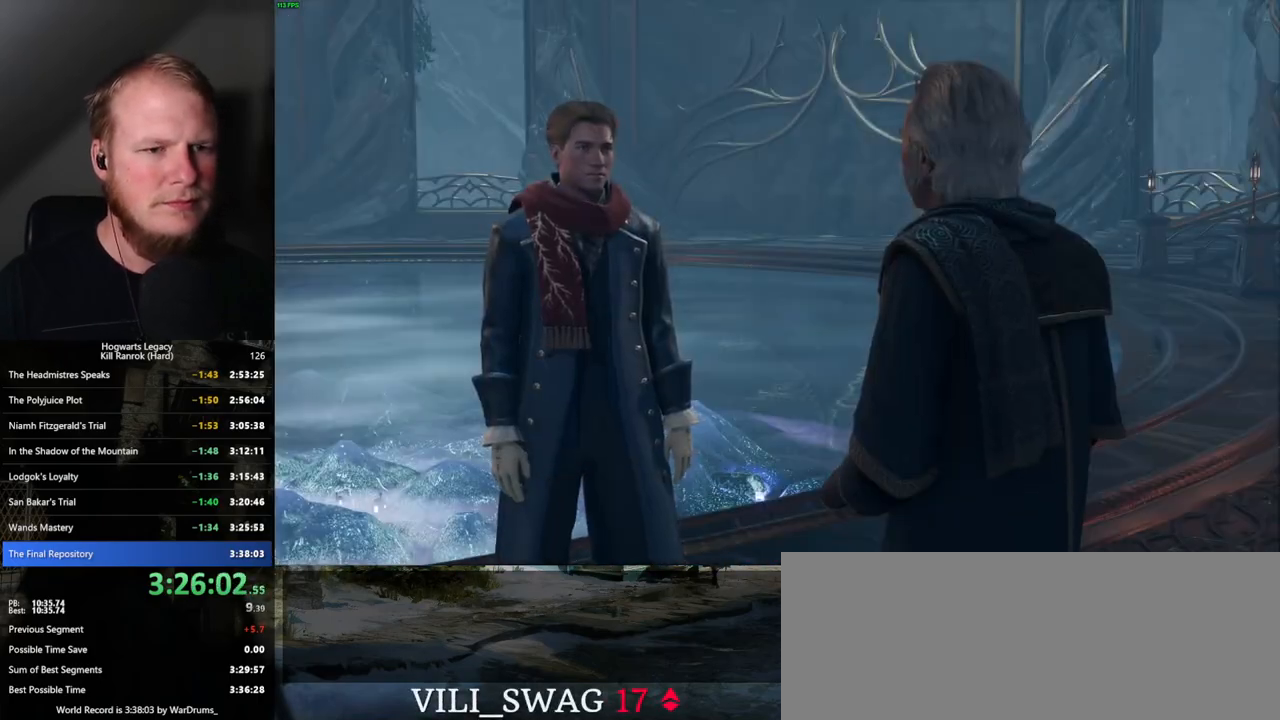
{"keys": ["q", "space"], "mouse": ["wheel"], "events": [[17, "space", "down"], [34, "q", "down"], [50, "mouse_wheel", "down"], [67, "mouse_wheel", "up"], [84, "q", "up"], [100, "mouse_wheel", "down"], [100, "space", "up"], [117, "mouse_wheel", "up"], [167, "q", "down"], [184, "space", "down"], [234, "q", "up"], [234, "space", "up"], [317, "q", "down"], [334, "space", "down"], [367, "space", "up"], [384, "mouse_wheel", "down"], [400, "mouse_wheel", "up"], [400, "q", "up"], [417, "mouse_wheel", "down"], [450, "mouse_wheel", "up"], [450, "q", "down"], [467, "mouse_wheel", "down"], [484, "space", "down"]]}
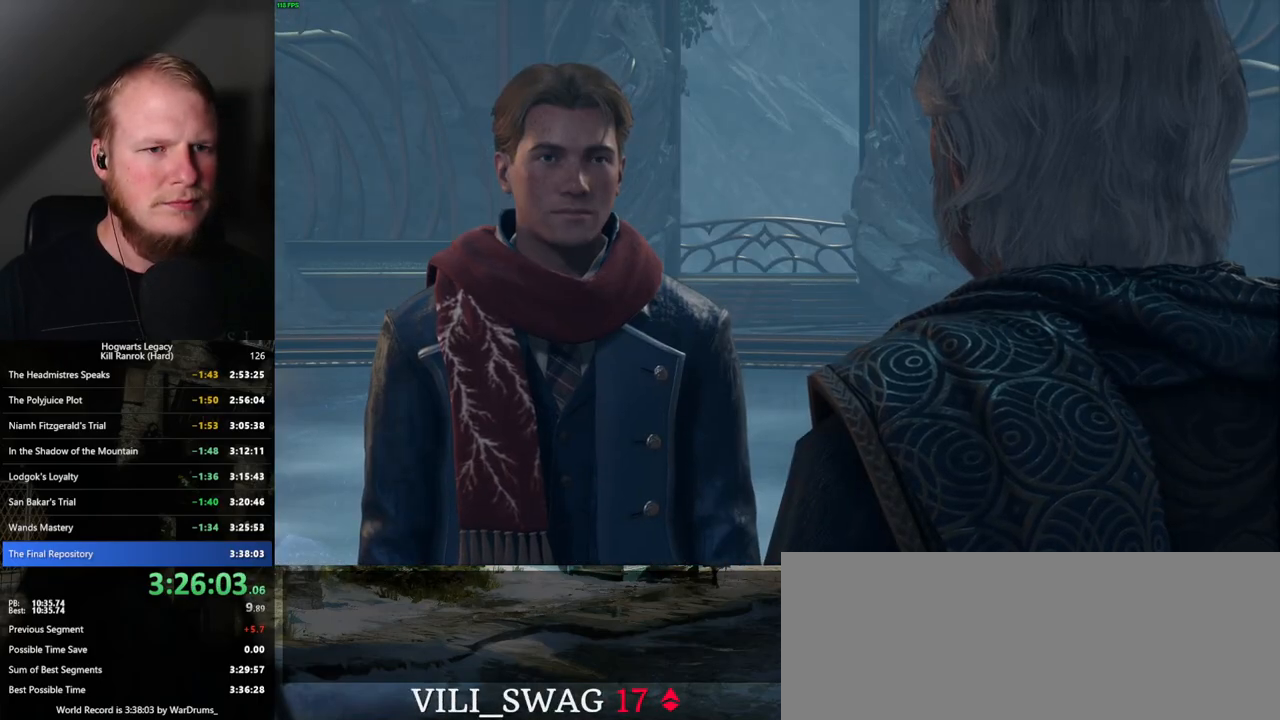
{"keys": [], "mouse": [], "events": [[17, "mouse_wheel", "up"], [17, "space", "up"], [34, "q", "up"], [117, "q", "down"], [117, "space", "down"], [167, "q", "up"], [167, "space", "up"], [250, "q", "down"], [267, "mouse_wheel", "down"], [284, "mouse_wheel", "up"], [284, "space", "down"], [317, "mouse_wheel", "down"], [317, "space", "up"], [334, "mouse_wheel", "up"], [334, "q", "up"], [350, "mouse_wheel", "down"], [400, "mouse_wheel", "up"], [400, "q", "down"], [417, "space", "down"], [467, "q", "up"], [467, "space", "up"]]}
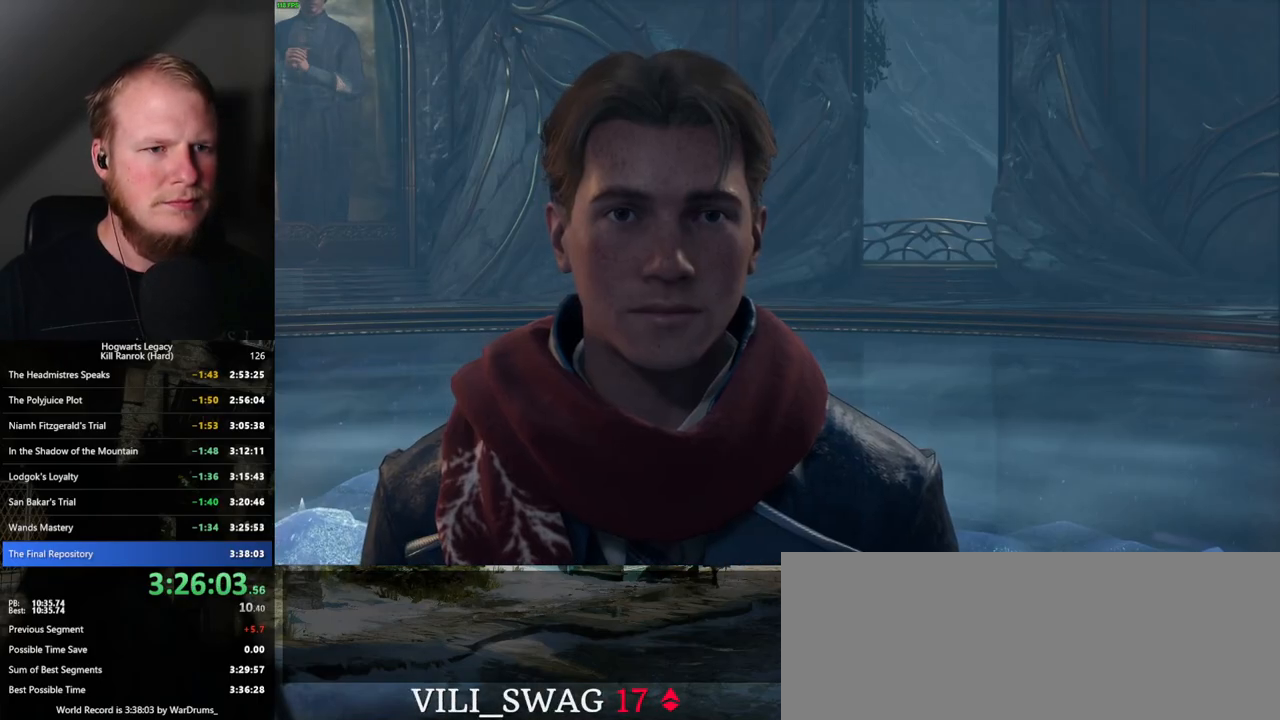
{"keys": ["q"], "mouse": [], "events": [[50, "q", "down"], [67, "space", "down"], [117, "q", "up"], [117, "space", "up"], [167, "mouse_wheel", "down"], [217, "mouse_wheel", "up"], [217, "q", "down"], [234, "space", "down"], [250, "mouse_wheel", "down"], [267, "space", "up"], [284, "mouse_wheel", "up"], [284, "q", "up"], [300, "mouse_wheel", "down"], [317, "mouse_wheel", "up"], [350, "q", "down"], [367, "space", "down"], [417, "space", "up"], [434, "q", "up"], [500, "q", "down"]]}
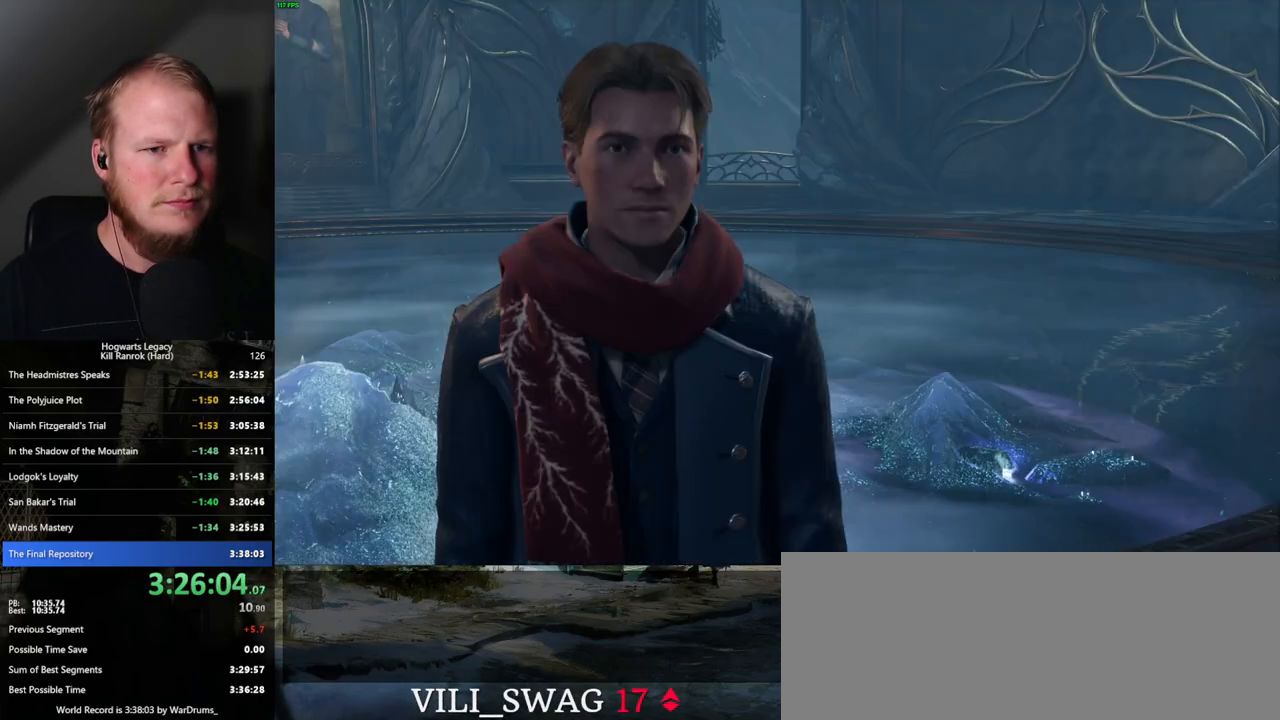
{"keys": ["q"], "mouse": [], "events": [[17, "space", "down"], [67, "q", "up"], [67, "space", "up"], [84, "mouse_wheel", "down"], [150, "mouse_wheel", "up"], [150, "q", "down"], [167, "mouse_wheel", "down"], [217, "mouse_wheel", "up"], [217, "q", "up"], [284, "q", "down"], [317, "space", "down"], [367, "q", "up"], [367, "space", "up"], [434, "q", "down"], [467, "space", "down"], [484, "mouse_wheel", "down"], [500, "mouse_wheel", "up"], [500, "space", "up"]]}
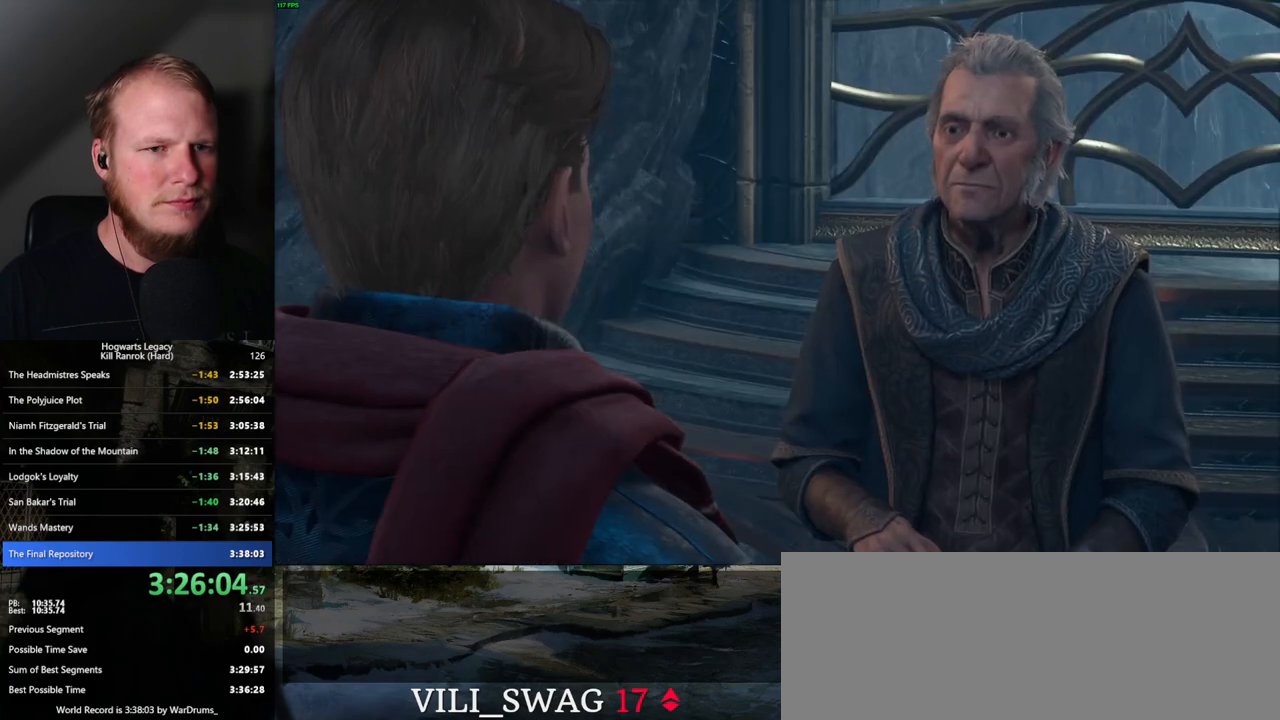
{"keys": [], "mouse": [], "events": [[17, "q", "up"], [34, "mouse_wheel", "down"], [67, "mouse_wheel", "up"], [67, "q", "down"], [84, "mouse_wheel", "down"], [117, "space", "down"], [150, "mouse_wheel", "up"], [150, "space", "up"], [167, "q", "up"], [234, "q", "down"], [250, "space", "down"], [300, "q", "up"], [300, "space", "up"], [384, "q", "down"], [400, "space", "down"], [434, "q", "up"], [450, "space", "up"]]}
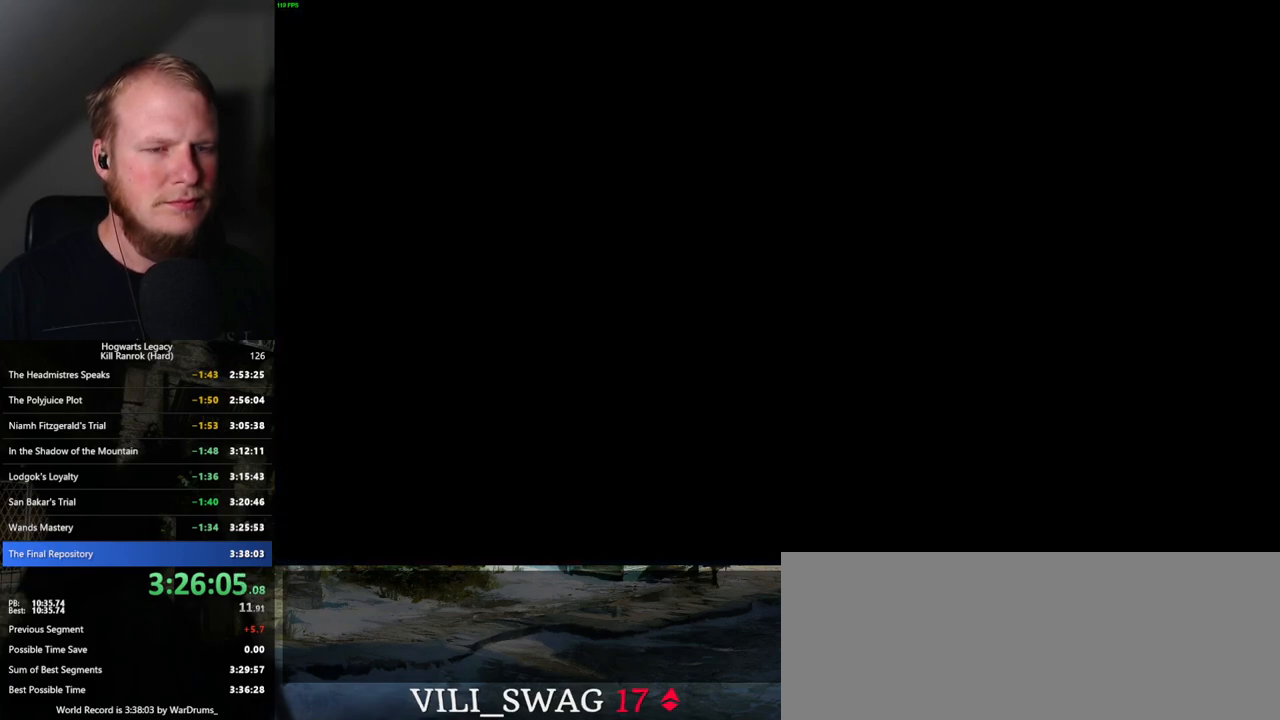
{"keys": [], "mouse": [], "events": []}
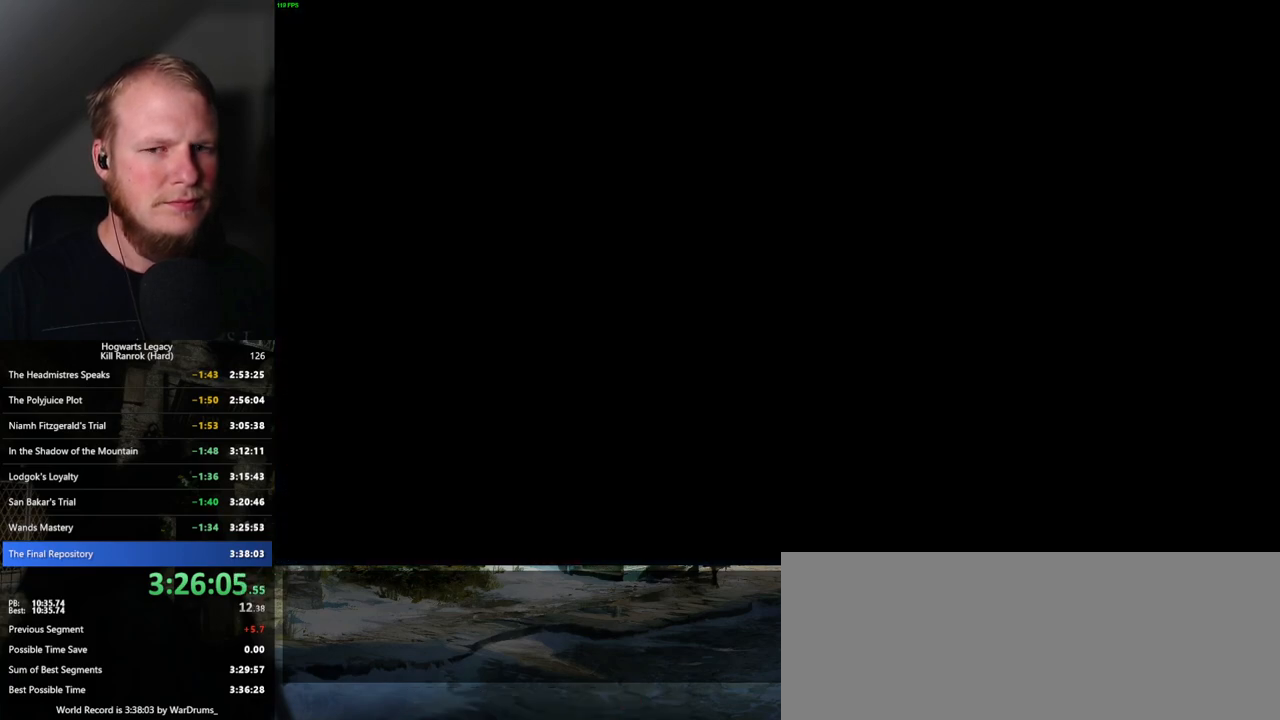
{"keys": [], "mouse": [], "events": []}
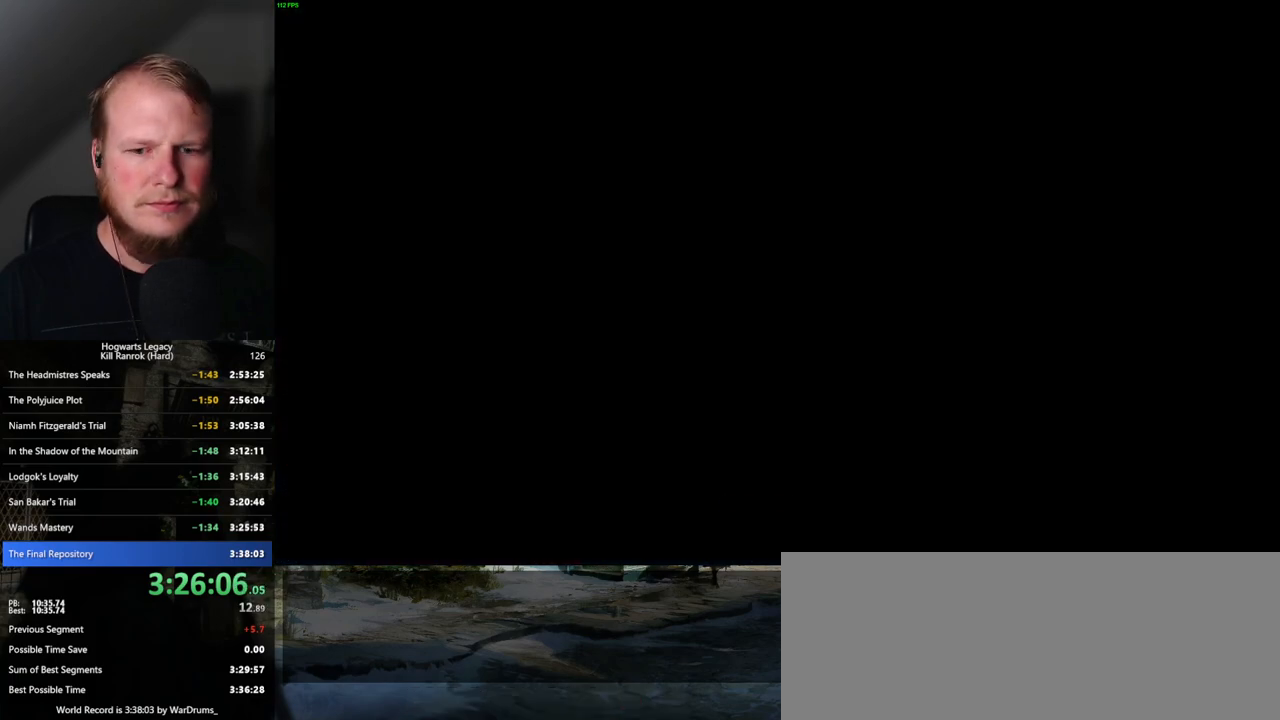
{"keys": ["q"], "mouse": [], "events": [[17, "q", "down"], [350, "q", "up"], [417, "q", "down"]]}
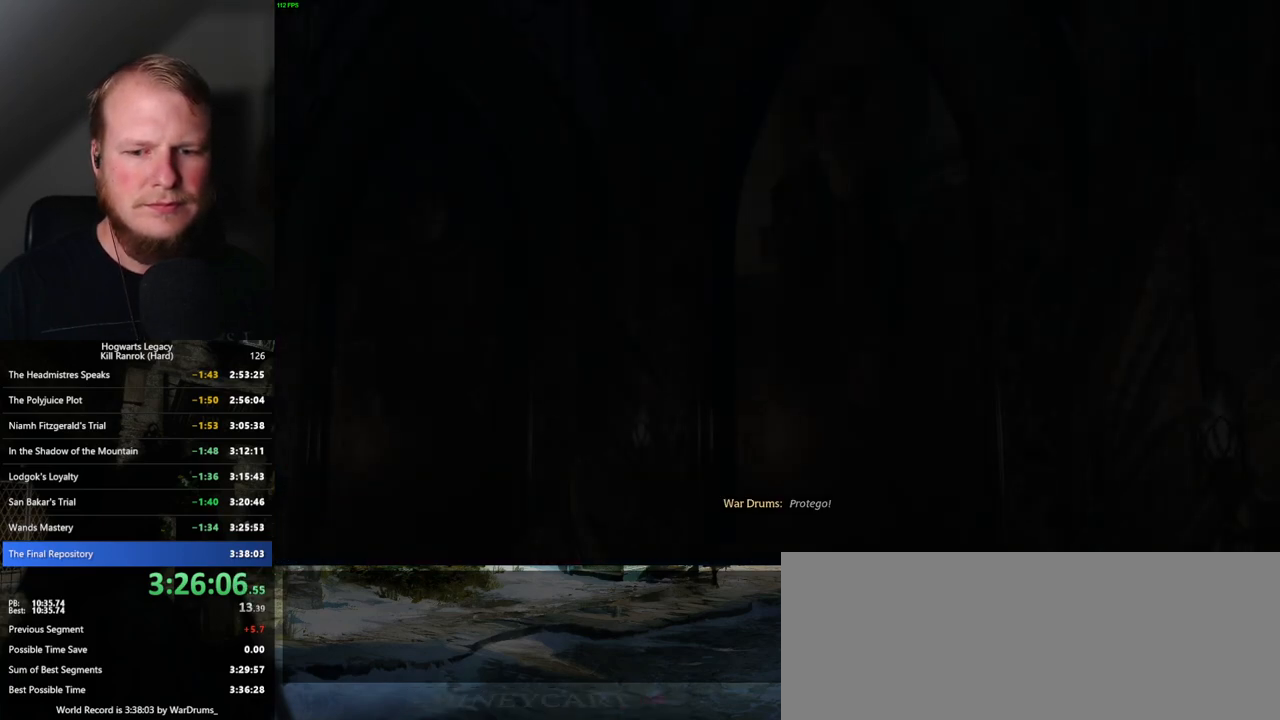
{"keys": ["q"], "mouse": [], "events": []}
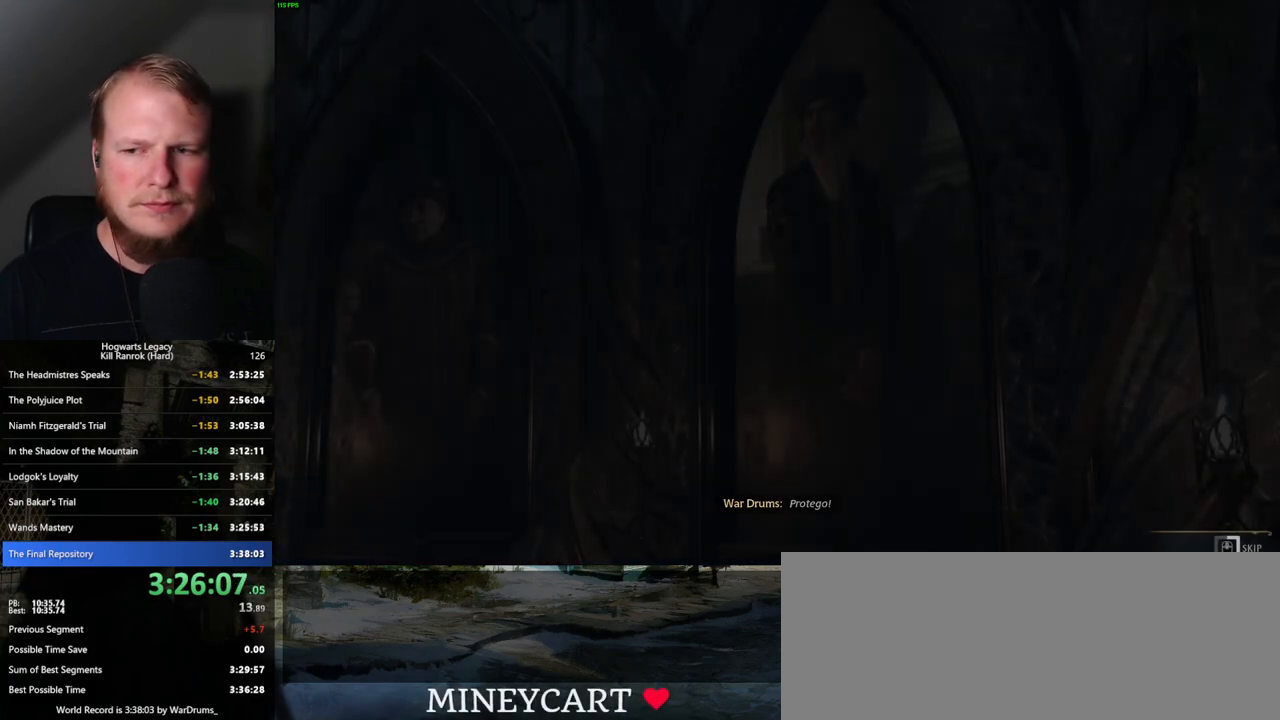
{"keys": ["q"], "mouse": [], "events": []}
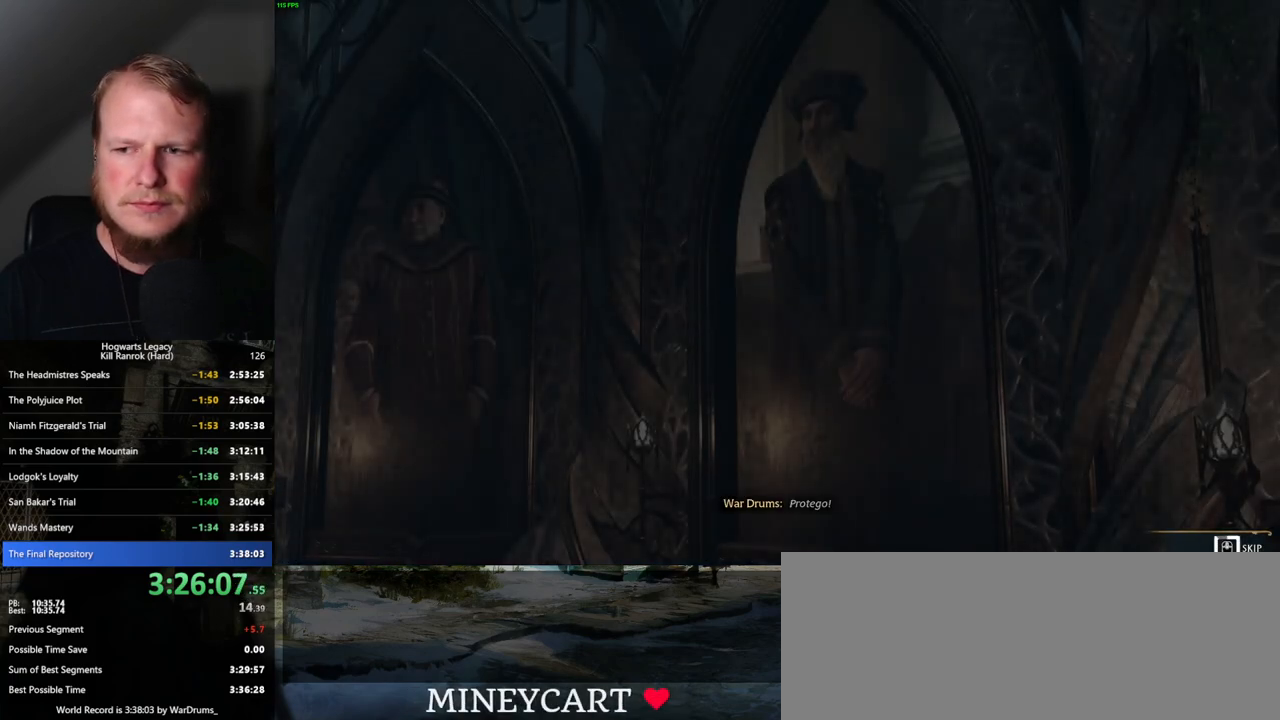
{"keys": ["q"], "mouse": [], "events": []}
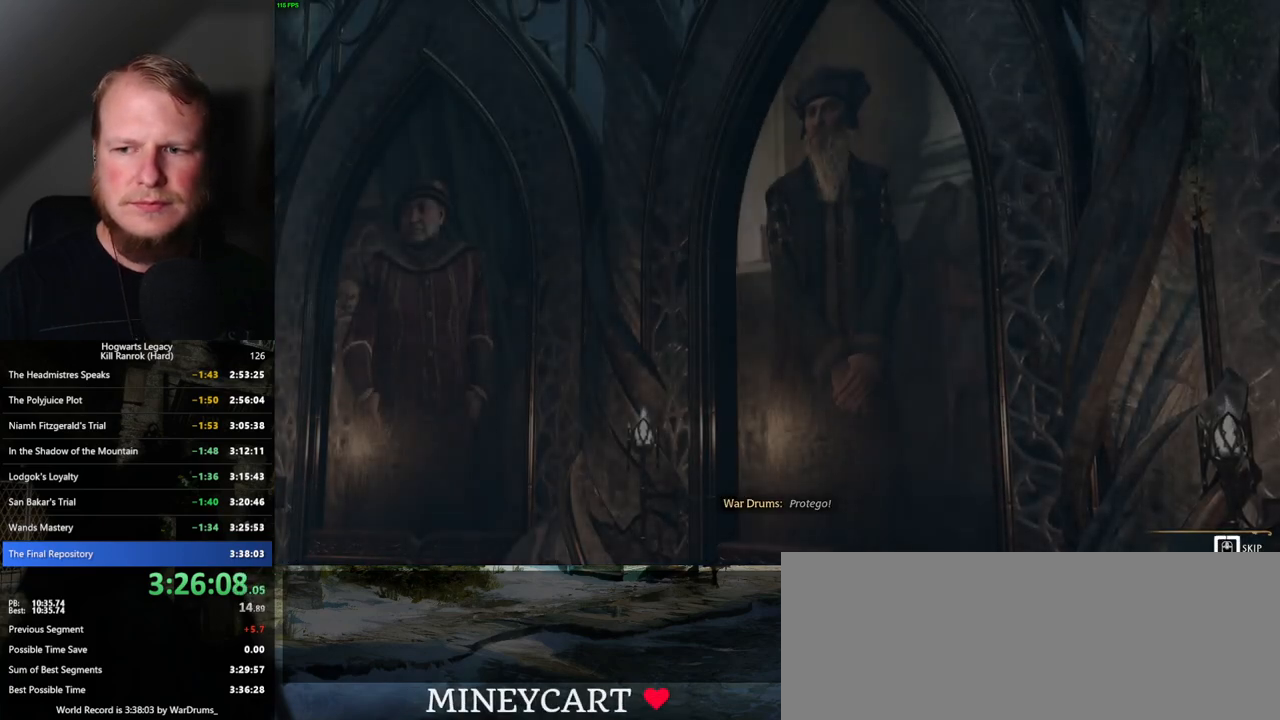
{"keys": ["q"], "mouse": [], "events": []}
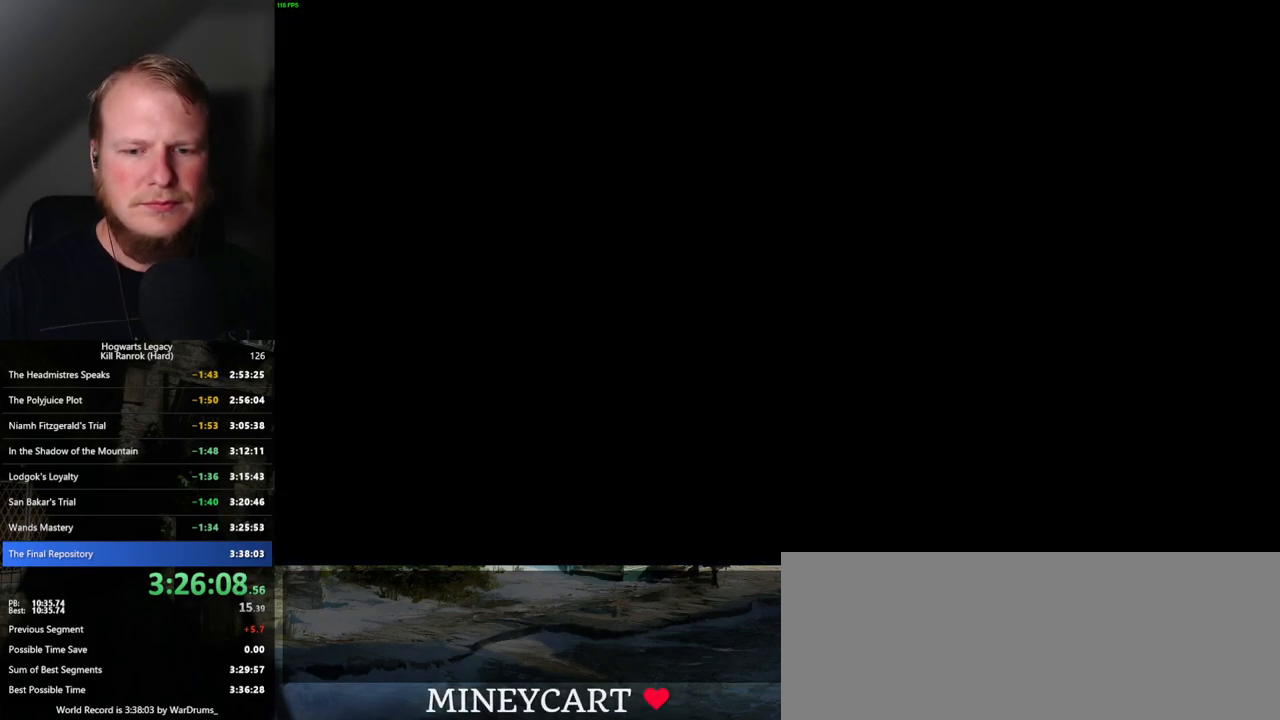
{"keys": ["d", "w"], "mouse": [], "events": [[267, "q", "up"], [500, "d", "down"], [500, "w", "down"]]}
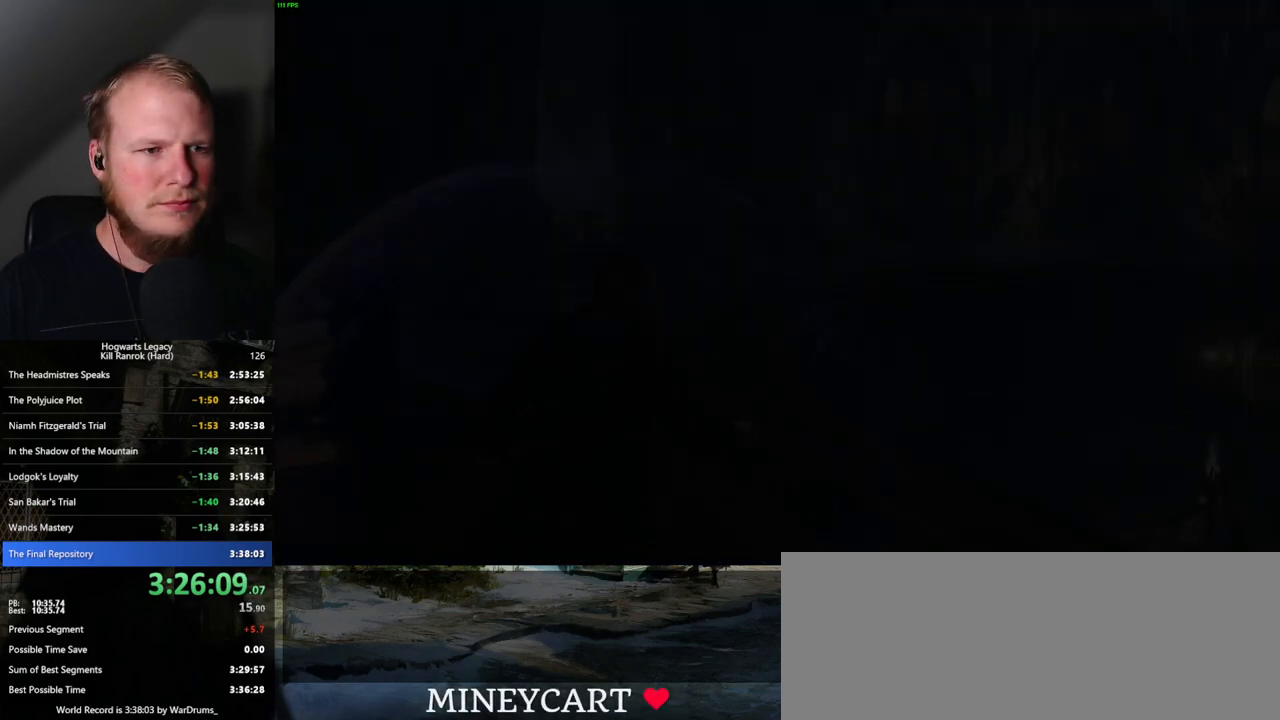
{"keys": ["d", "w"], "mouse": [], "events": [[167, "space", "down"], [300, "space", "up"], [334, "shift_l", "down"], [484, "shift_l", "up"]]}